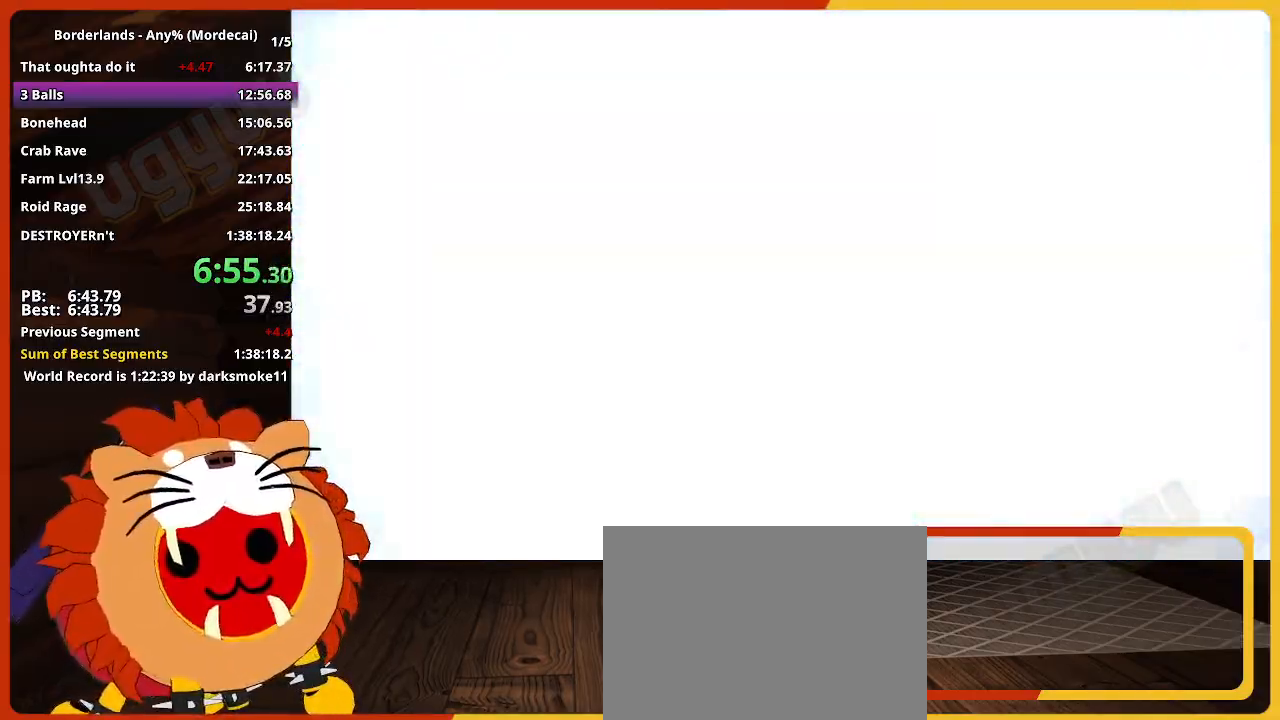
Gameplay with keyboard and mouse; each line is a JSON object with the keys held at the frame after it. "events" lists presses ("down") and releases ("up") of "1", "2", "3", "4", "5", "a", "alt", "c", "caps_lock", "ctrl", "d", "down", "e", "escape", "f", "g", "left", "q", "r", "return", "right", "s", "shift", "space", "t", "tab", "up", "v", "w", "x" and "z" between this image and that frame as [ms after this image, input, new state], when the widget could be followed in between. No other keys are recorded. Not read: mouse_move mouse_wheel.
{"keys": ["shift", "w"], "events": [[317, "w", "down"], [417, "shift", "down"]]}
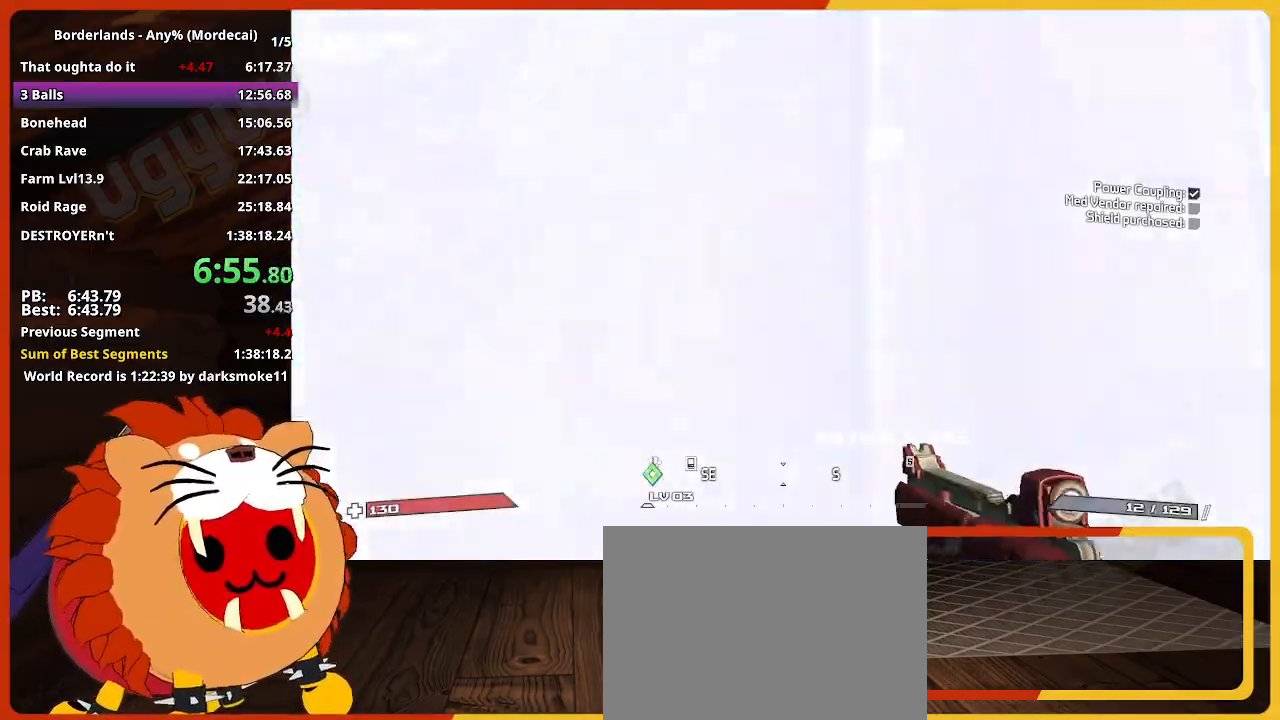
{"keys": ["w"], "events": [[100, "shift", "up"]]}
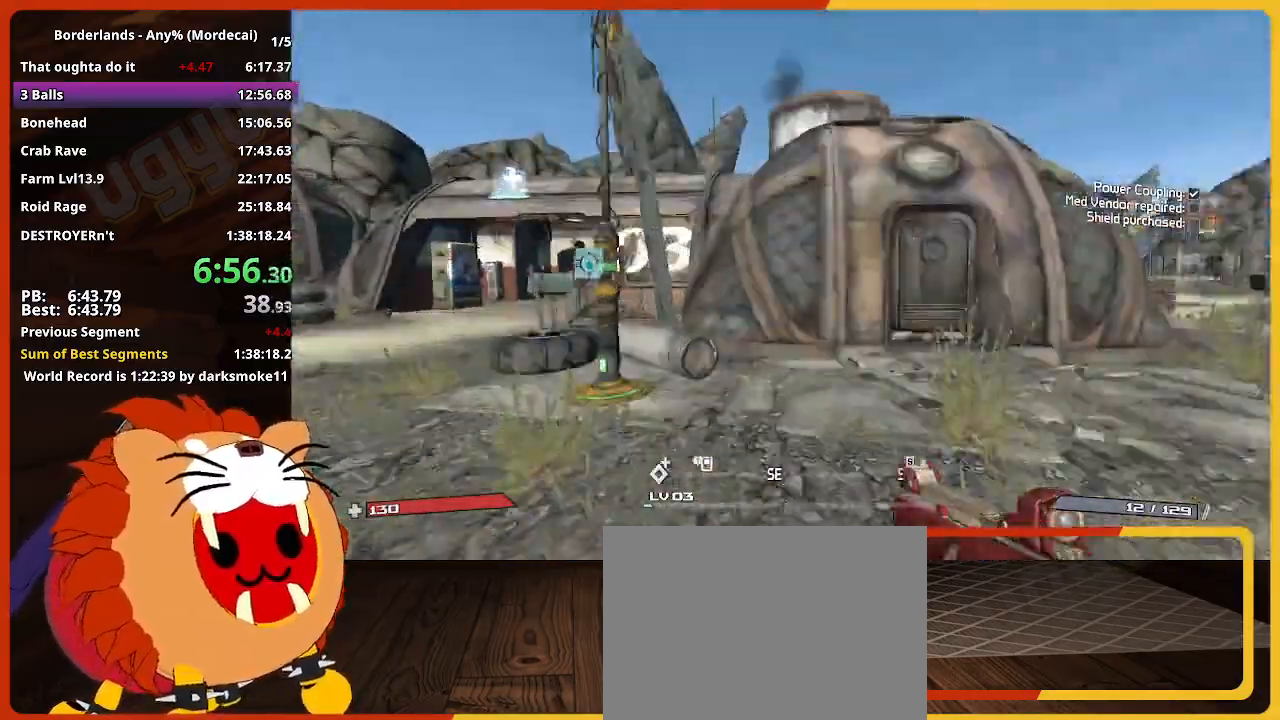
{"keys": ["a", "w"], "events": [[17, "a", "down"]]}
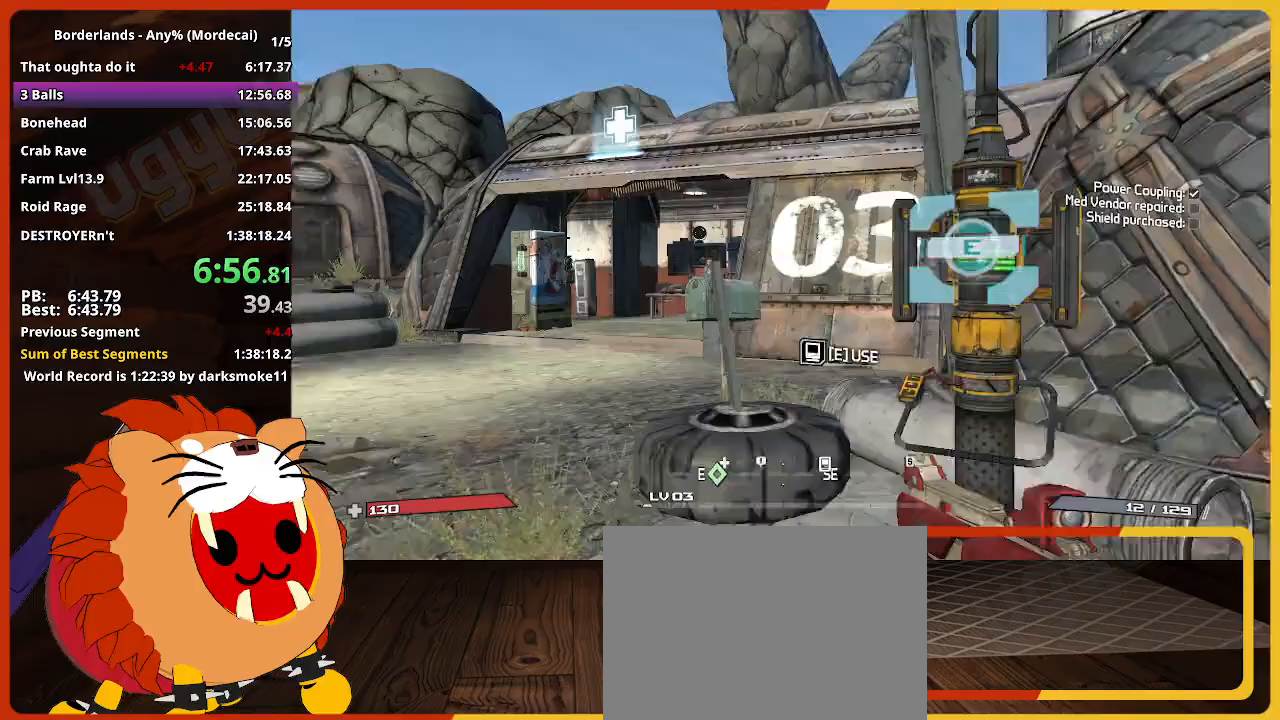
{"keys": ["shift", "w"], "events": [[83, "e", "down"], [183, "a", "up"], [217, "e", "up"], [317, "e", "down"], [317, "shift", "down"], [417, "e", "up"]]}
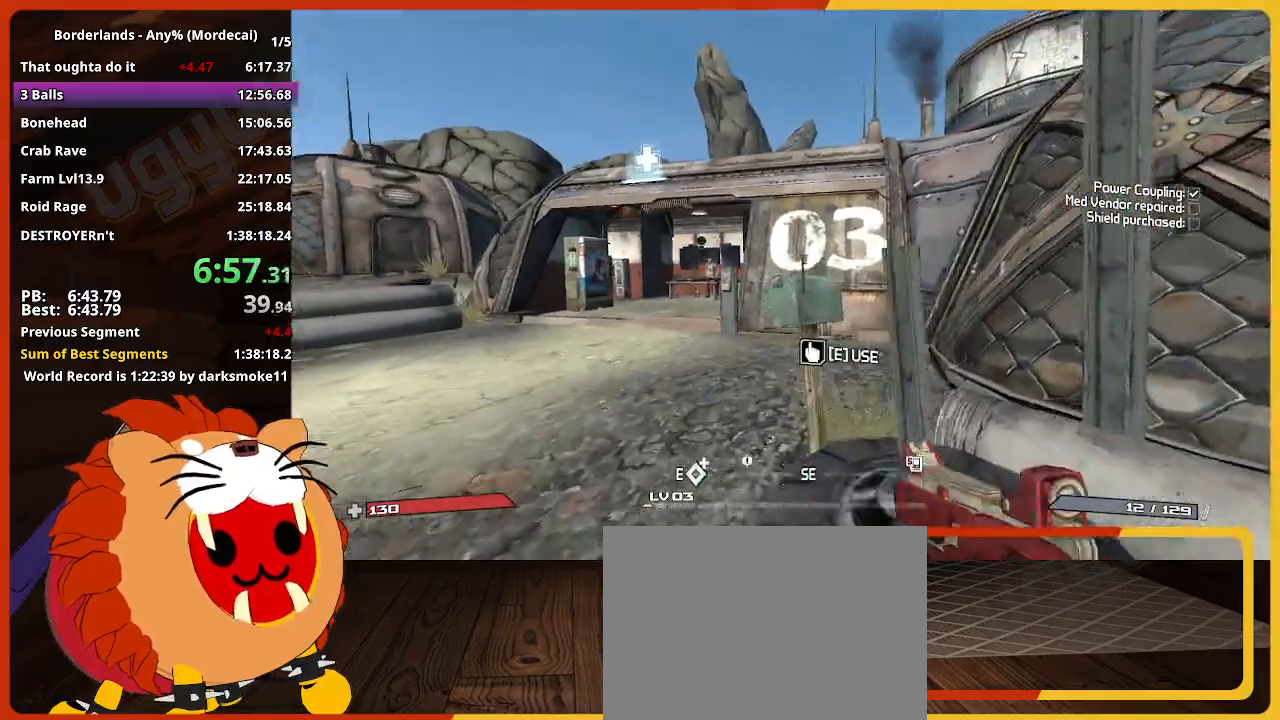
{"keys": ["shift", "w"], "events": [[50, "e", "down"], [50, "shift", "up"], [150, "e", "up"], [183, "shift", "down"], [283, "shift", "up"], [417, "shift", "down"]]}
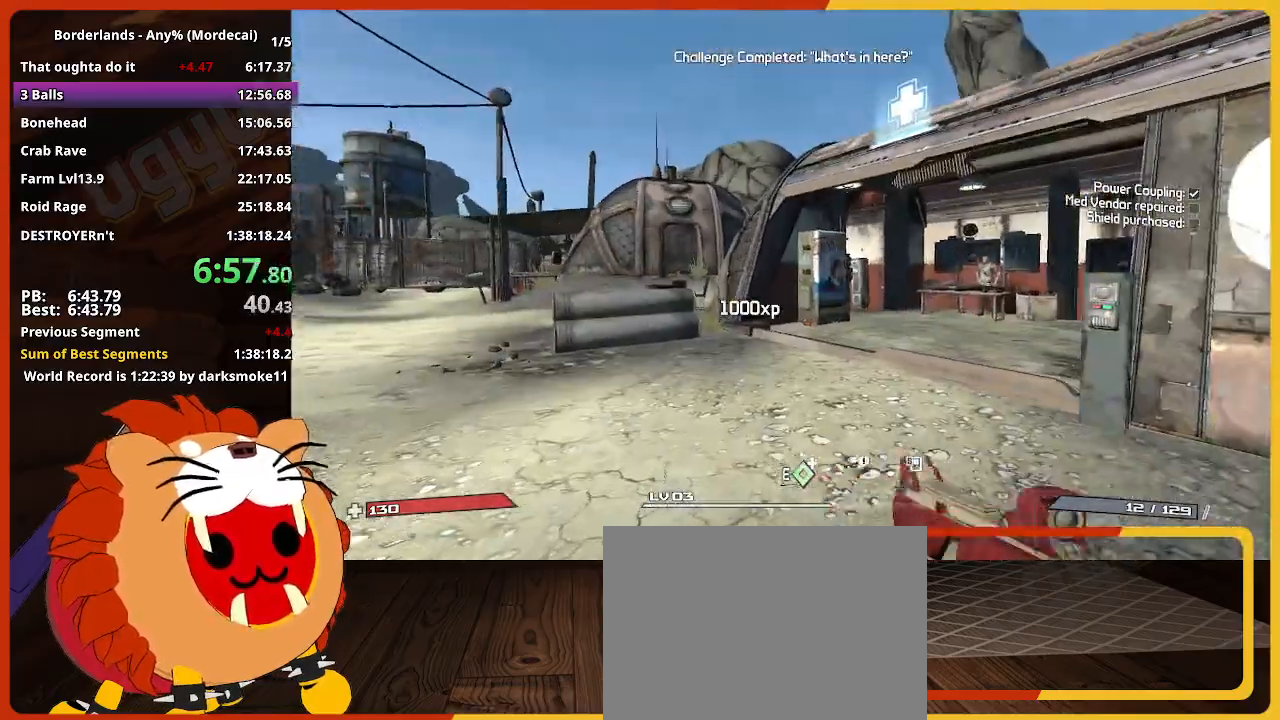
{"keys": ["w"], "events": [[67, "shift", "up"]]}
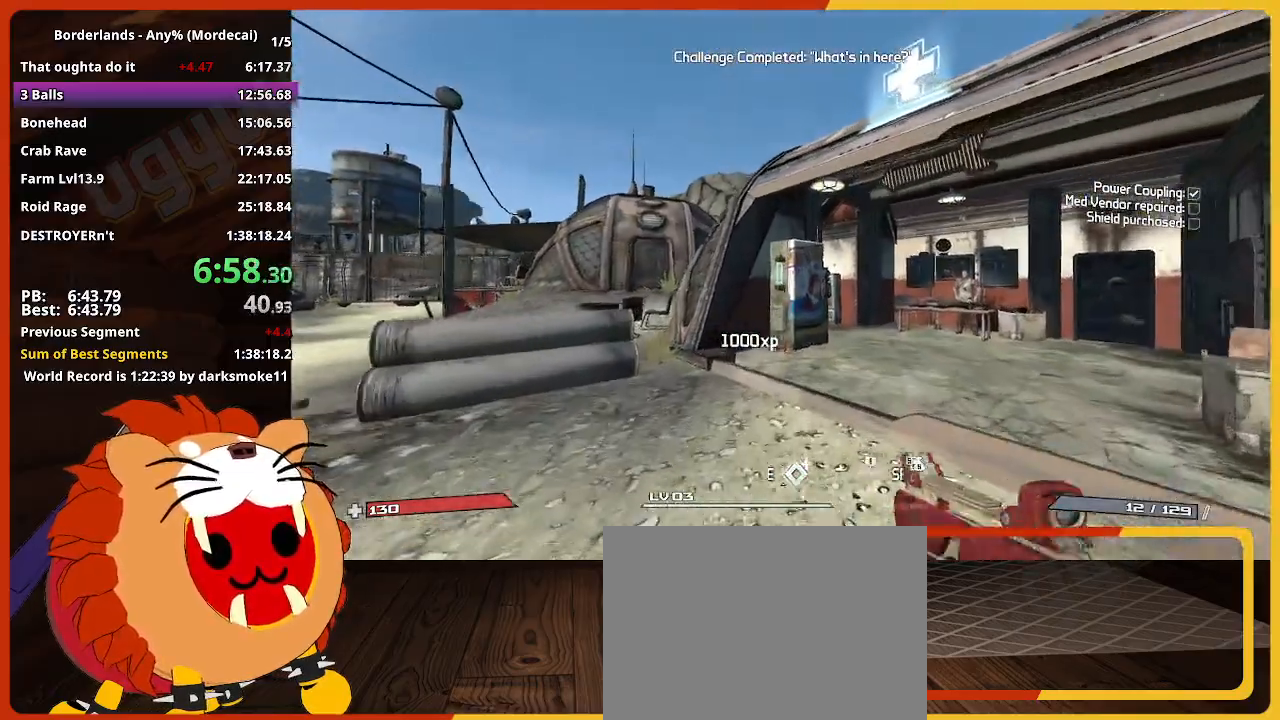
{"keys": ["w"], "events": [[167, "d", "down"], [217, "d", "up"]]}
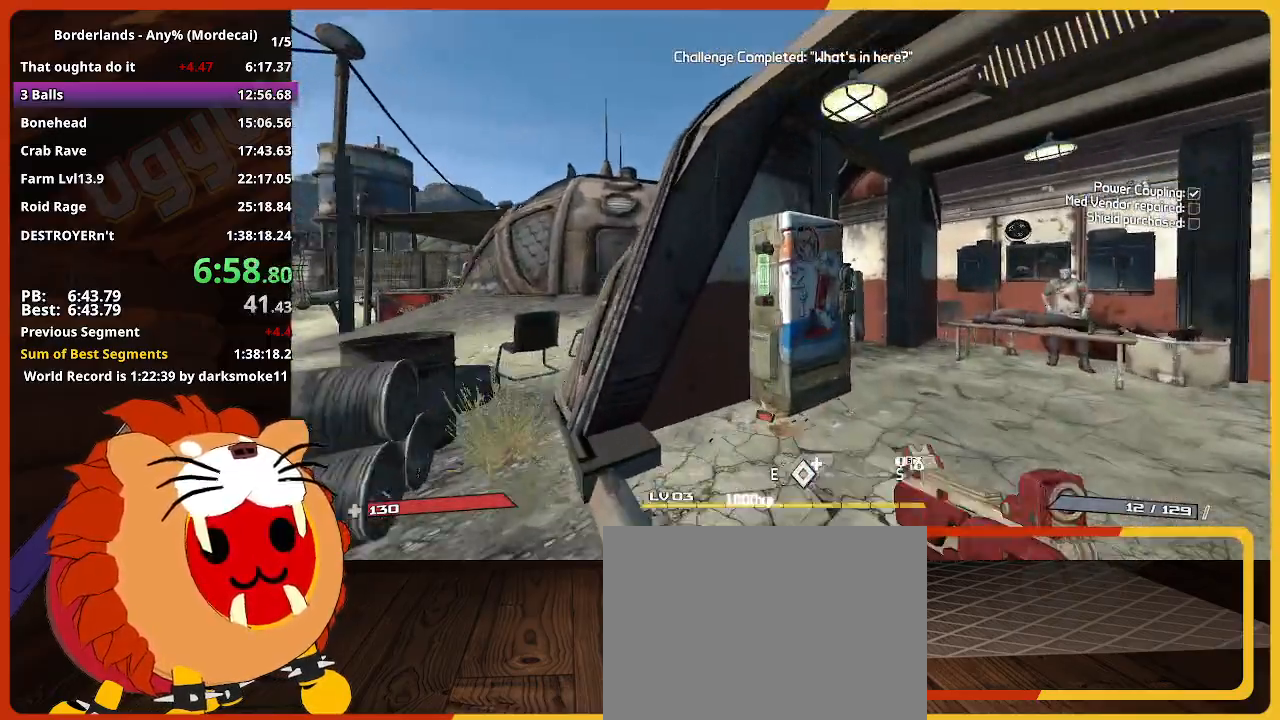
{"keys": ["e"], "events": [[283, "e", "down"], [333, "w", "up"], [383, "e", "up"], [467, "e", "down"]]}
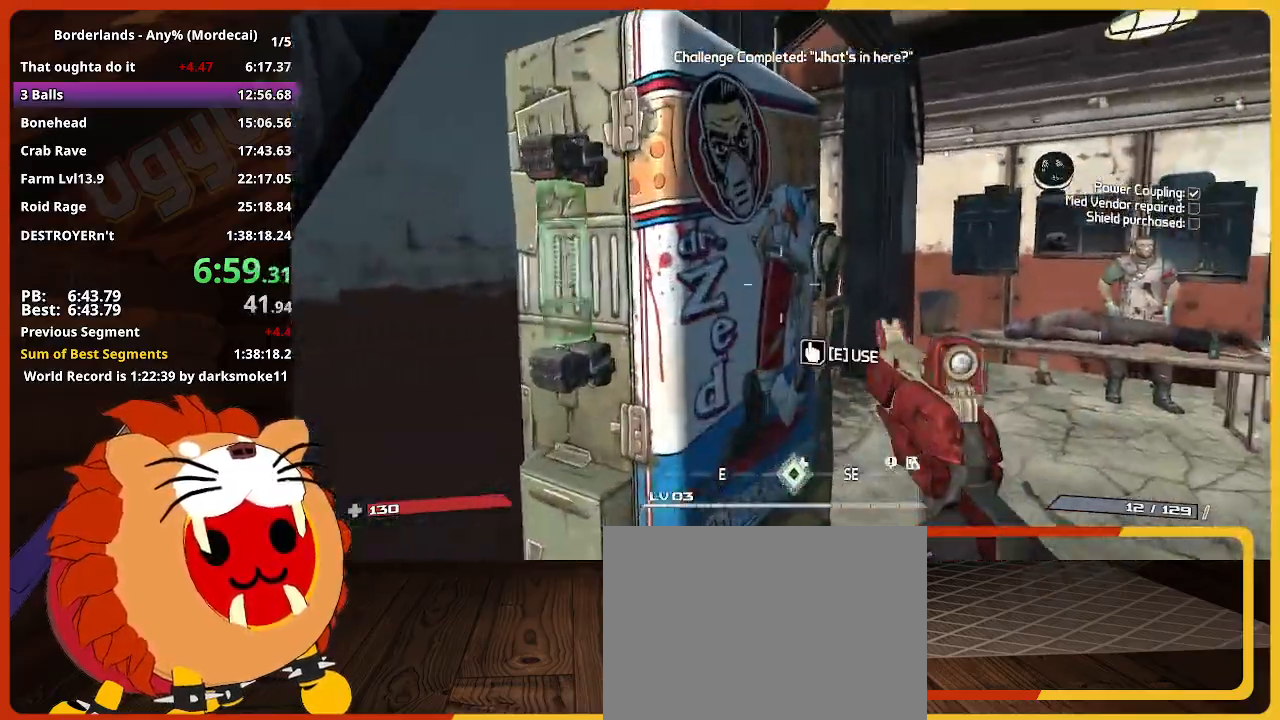
{"keys": ["e"], "events": [[67, "e", "up"], [250, "w", "down"], [350, "e", "down"], [350, "w", "up"], [433, "e", "up"], [483, "e", "down"]]}
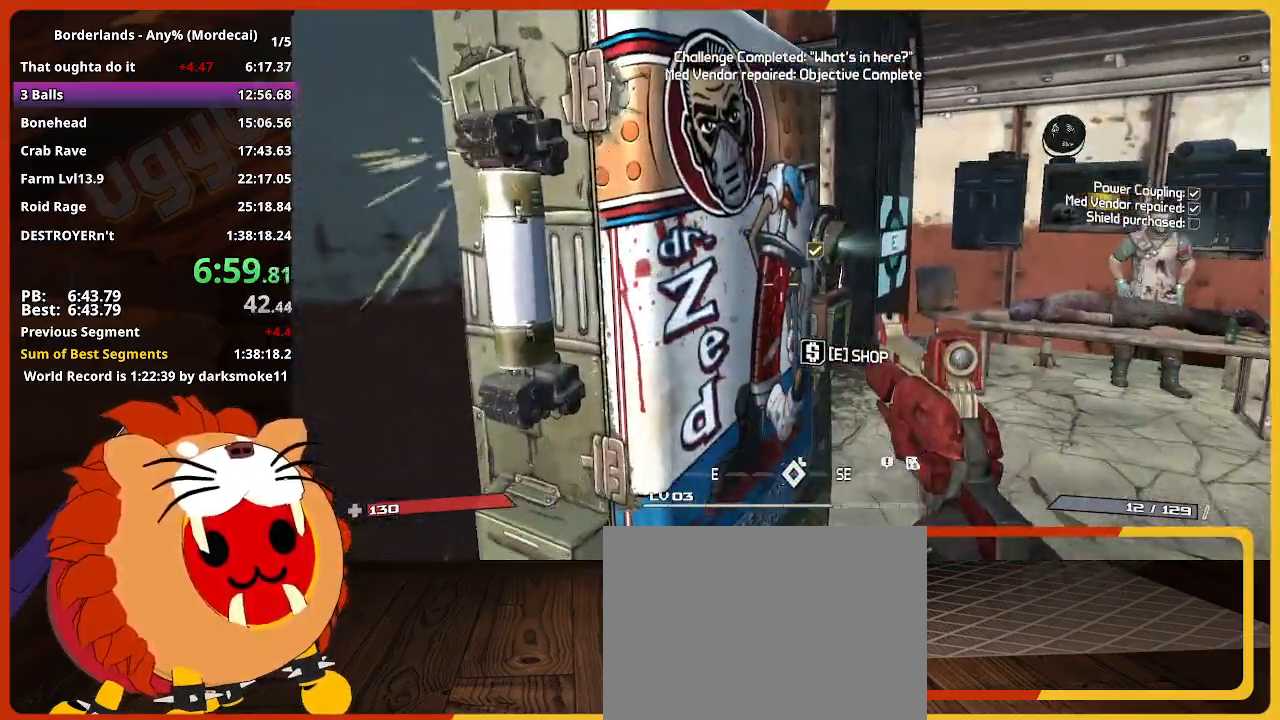
{"keys": ["e", "w"], "events": [[33, "e", "up"], [317, "e", "down"], [400, "e", "up"], [400, "w", "down"], [500, "e", "down"]]}
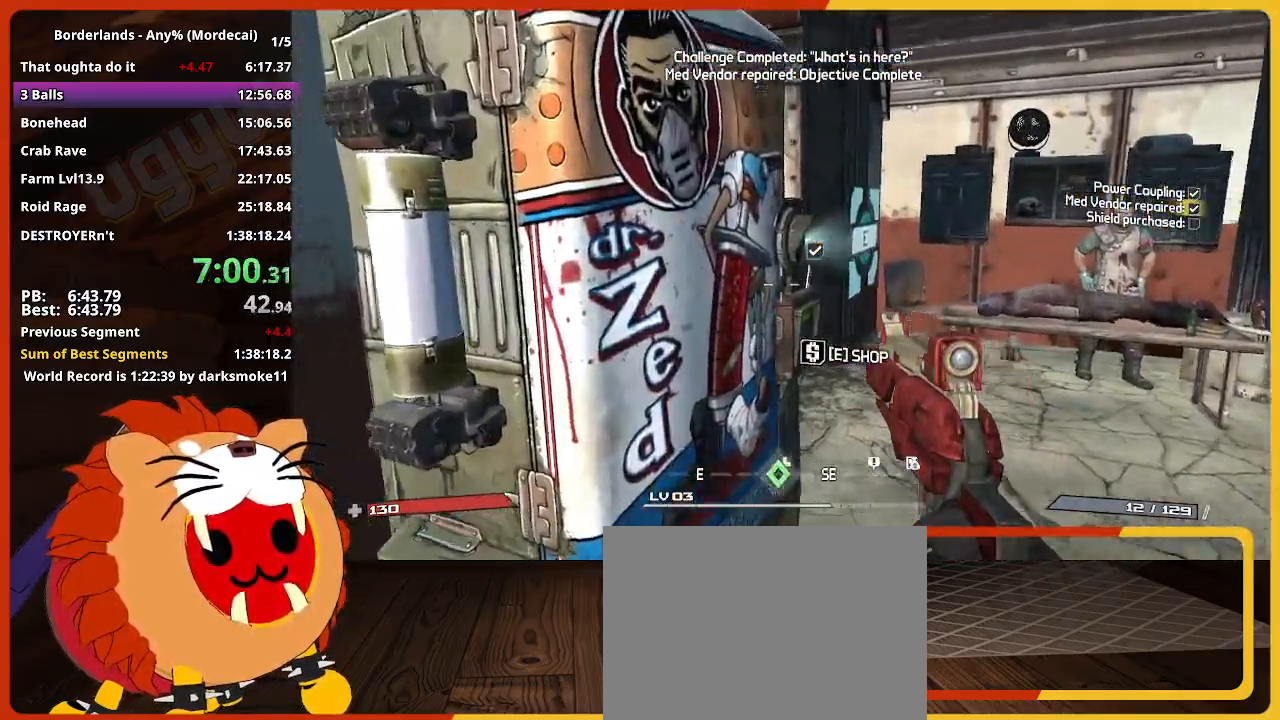
{"keys": ["e"], "events": [[50, "a", "down"], [150, "e", "up"], [150, "w", "up"], [183, "a", "up"], [183, "e", "down"], [233, "e", "up"], [433, "e", "down"]]}
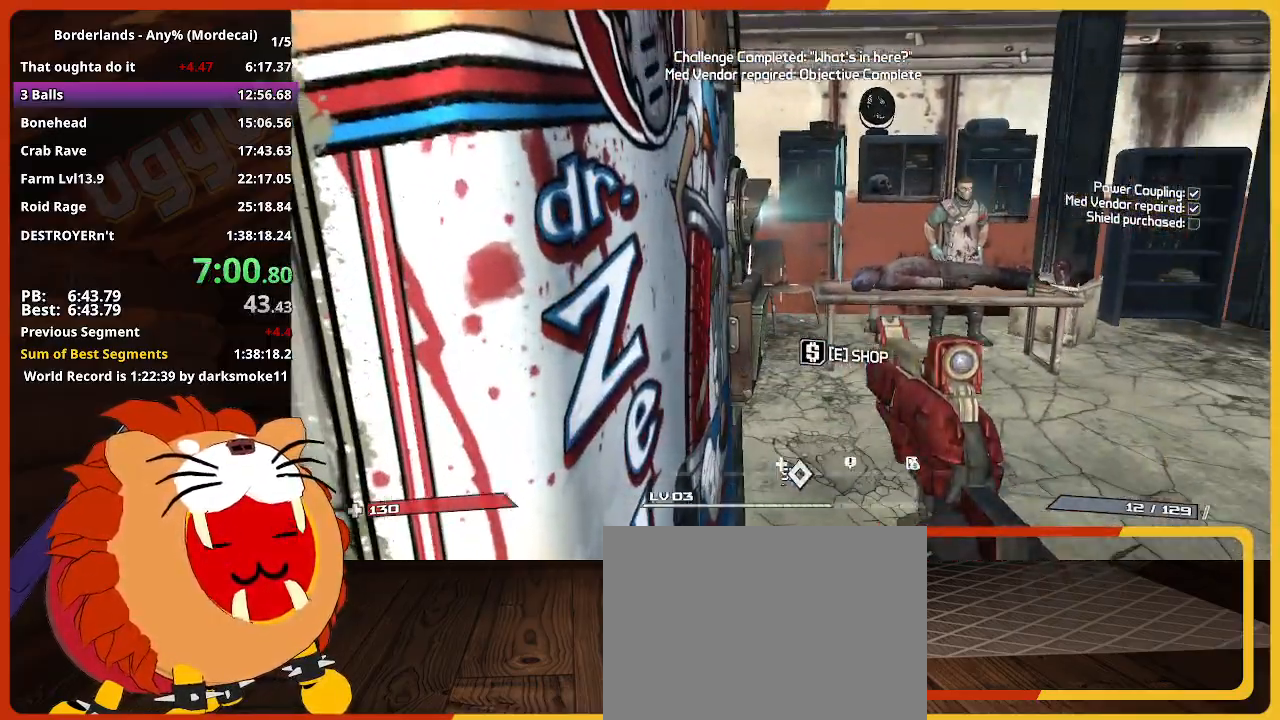
{"keys": [], "events": [[17, "e", "up"]]}
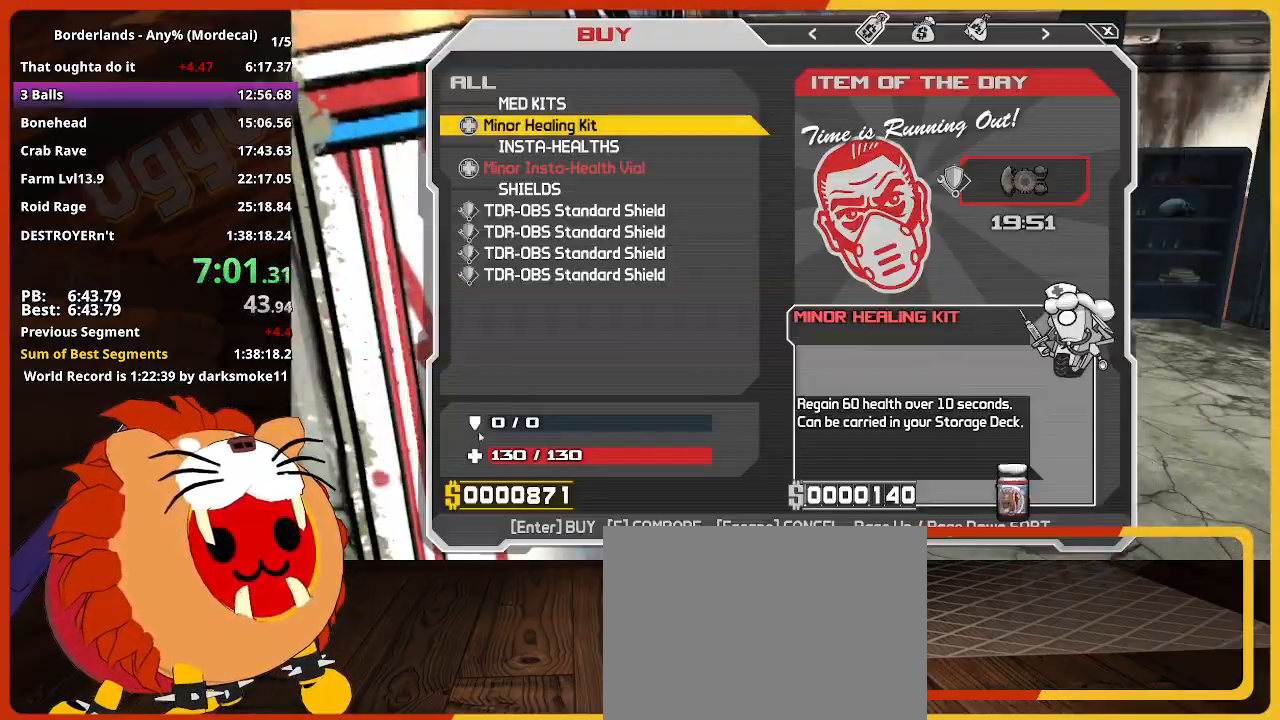
{"keys": [], "events": []}
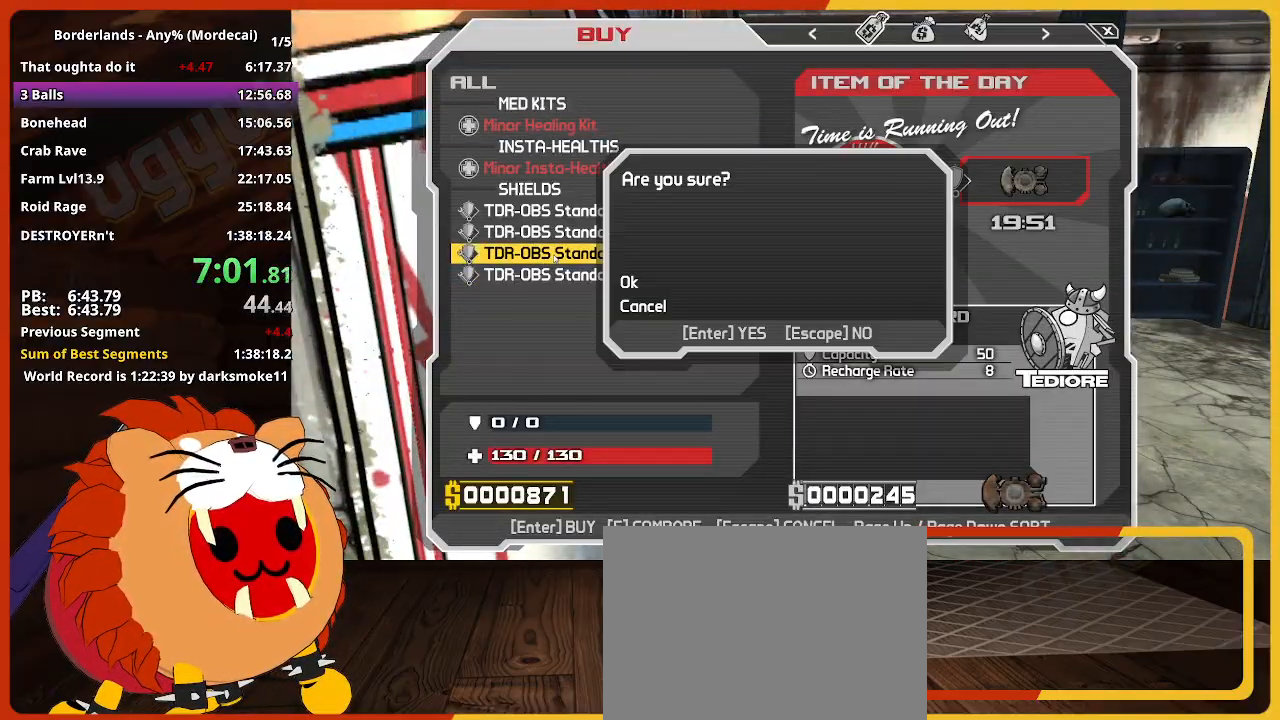
{"keys": [], "events": [[50, "return", "down"], [150, "return", "up"], [183, "return", "down"], [233, "return", "up"], [333, "return", "down"], [383, "return", "up"]]}
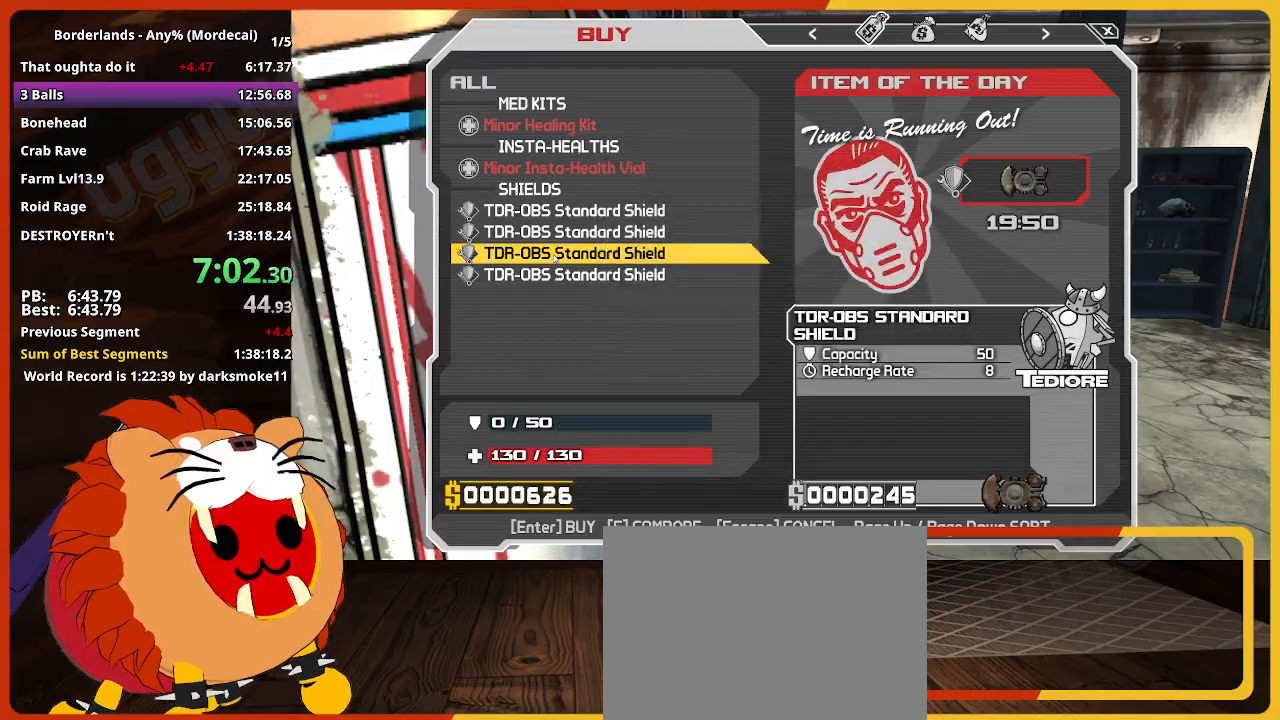
{"keys": ["shift", "w"], "events": [[17, "escape", "down"], [117, "escape", "up"], [250, "d", "down"], [250, "w", "down"], [400, "shift", "down"], [433, "d", "up"]]}
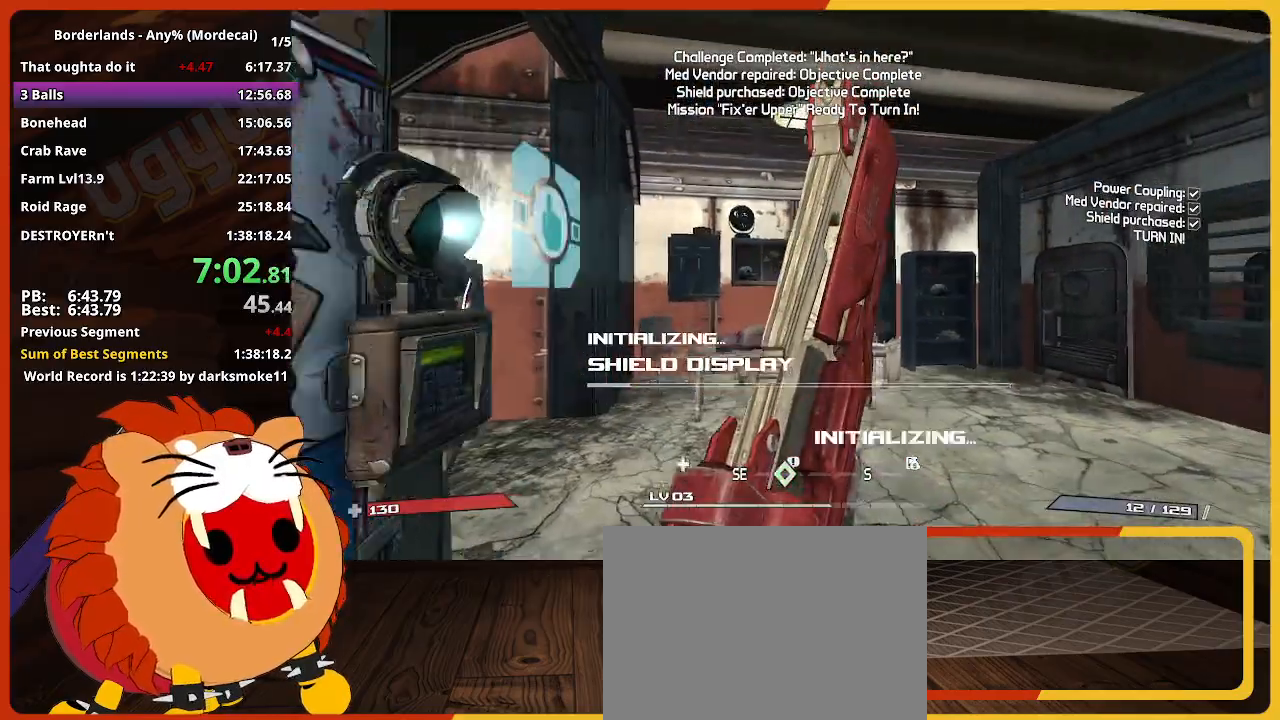
{"keys": ["e", "w"], "events": [[83, "shift", "up"], [500, "e", "down"]]}
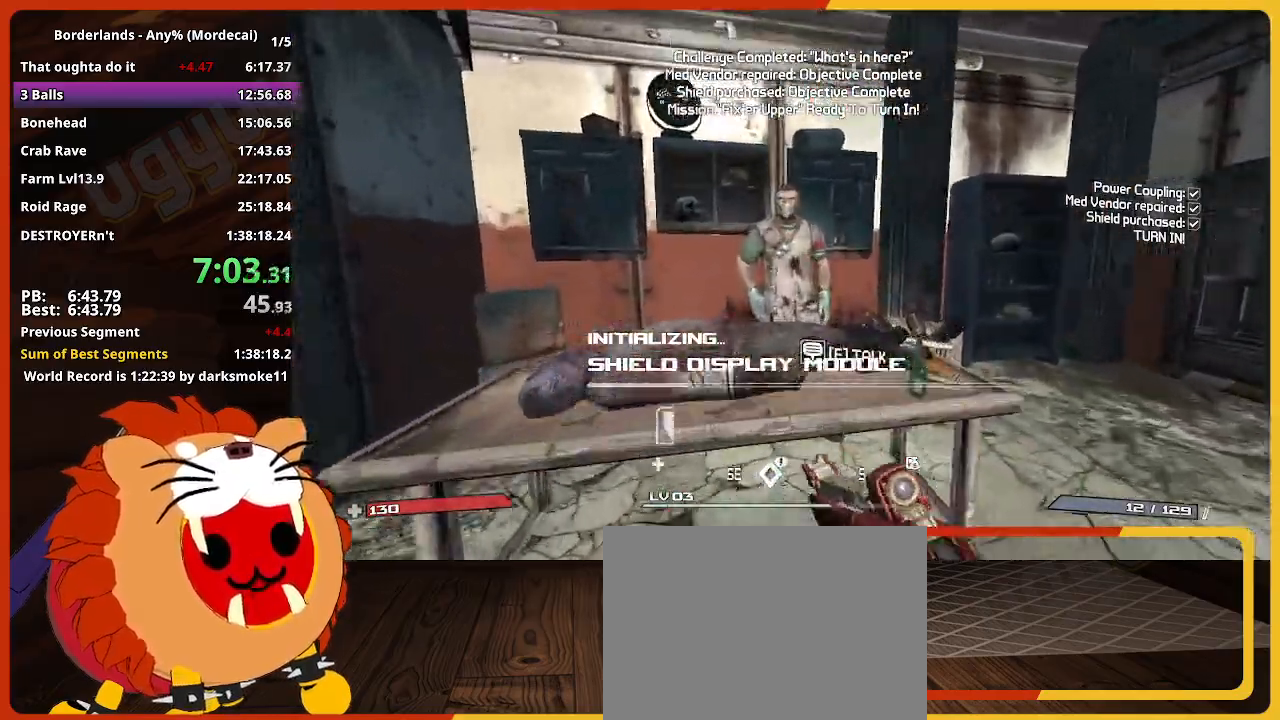
{"keys": ["return"], "events": [[100, "e", "up"], [183, "e", "down"], [183, "w", "up"], [233, "e", "up"], [233, "return", "down"], [283, "return", "up"], [333, "return", "down"], [383, "return", "up"], [467, "return", "down"]]}
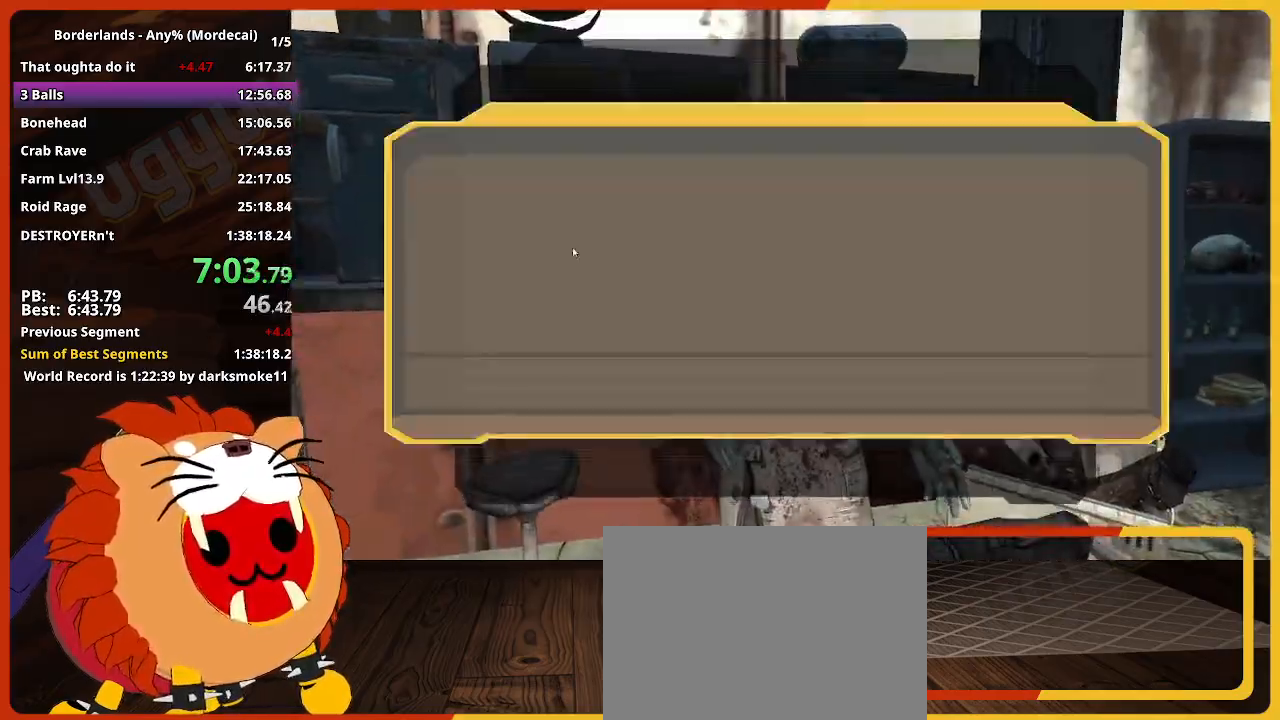
{"keys": ["d"], "events": [[17, "return", "up"], [67, "return", "down"], [117, "return", "up"], [167, "return", "down"], [200, "return", "up"], [300, "escape", "down"], [300, "return", "down"], [350, "return", "up"], [400, "escape", "up"], [483, "d", "down"]]}
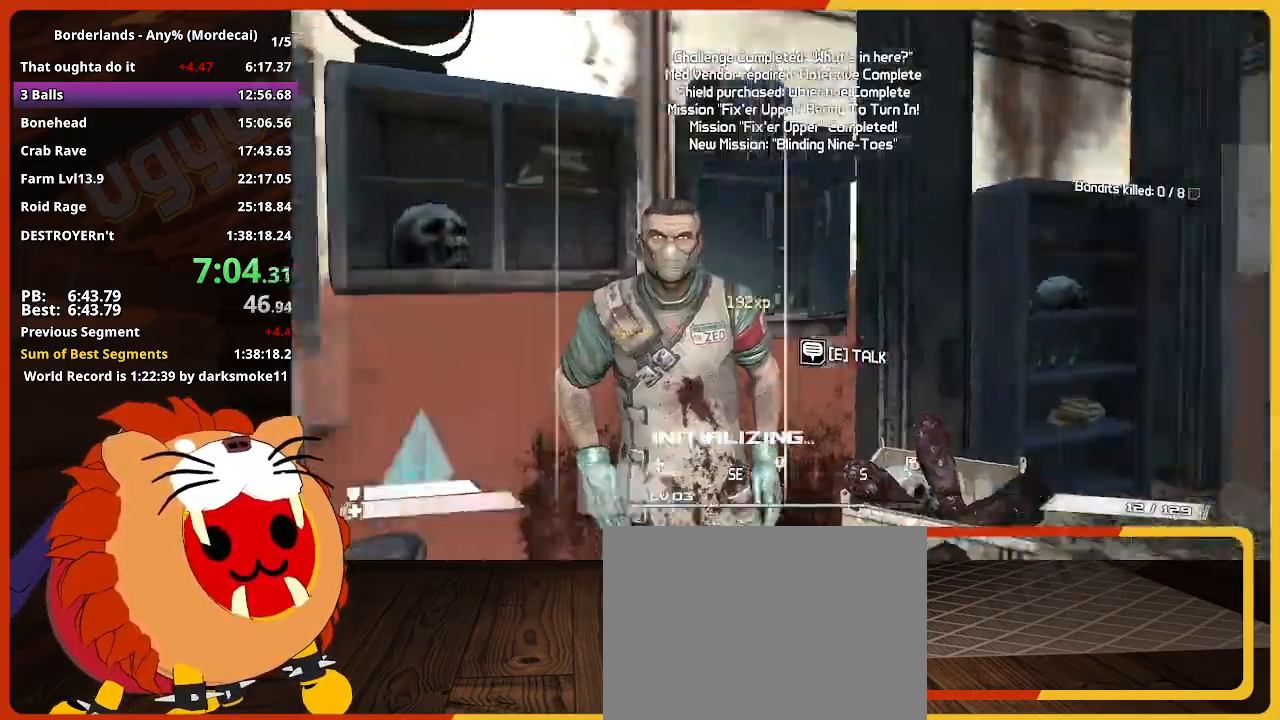
{"keys": ["w"], "events": [[33, "w", "down"], [133, "shift", "down"], [217, "d", "up"], [317, "shift", "up"]]}
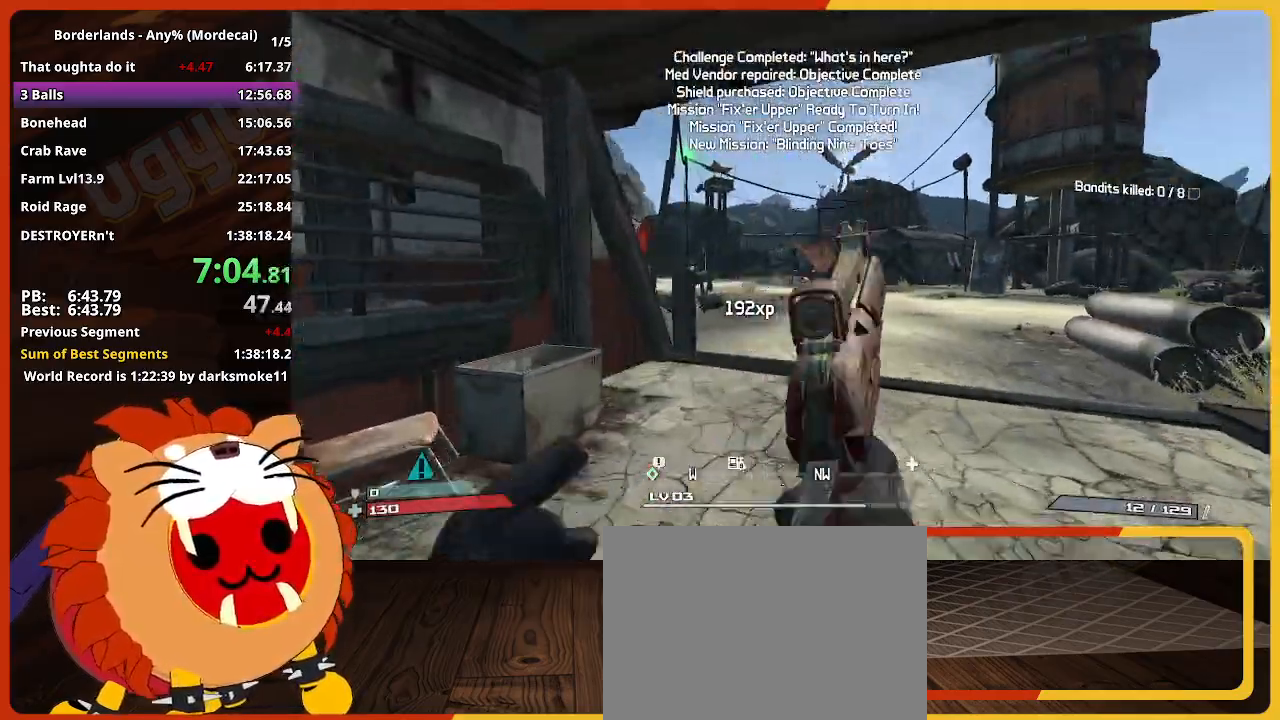
{"keys": ["w"], "events": []}
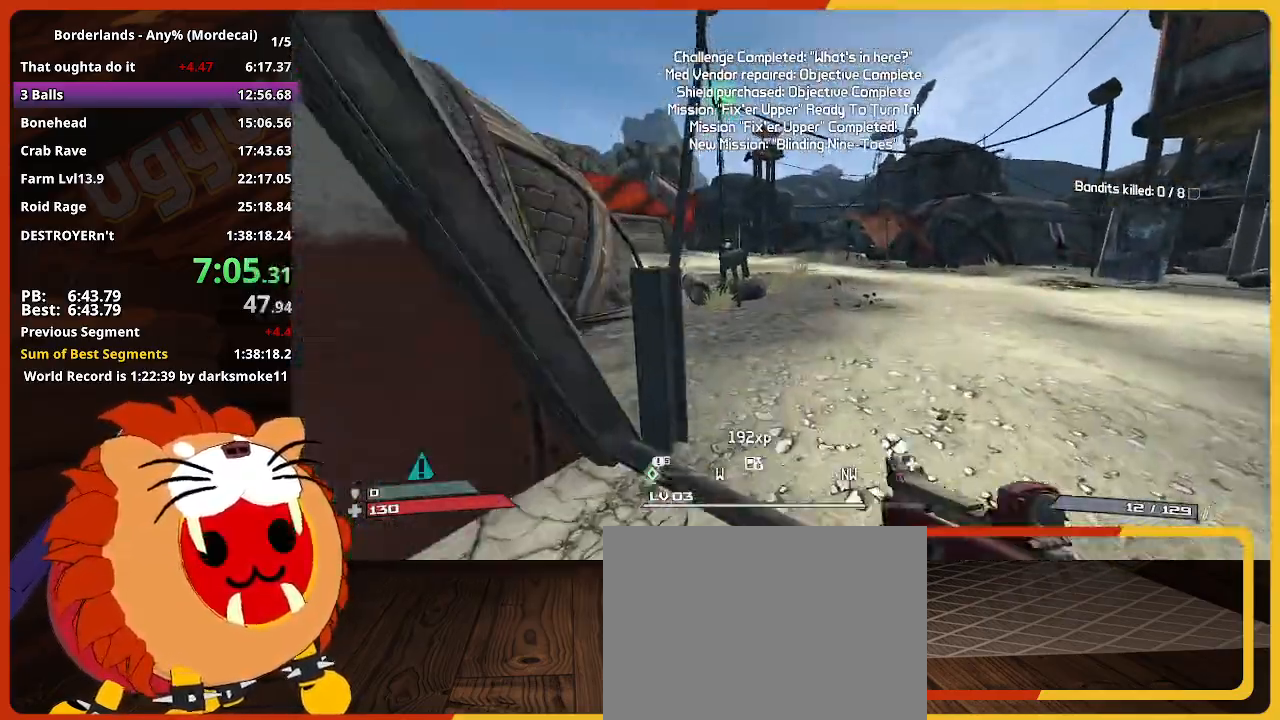
{"keys": ["w"], "events": [[350, "e", "down"], [433, "e", "up"]]}
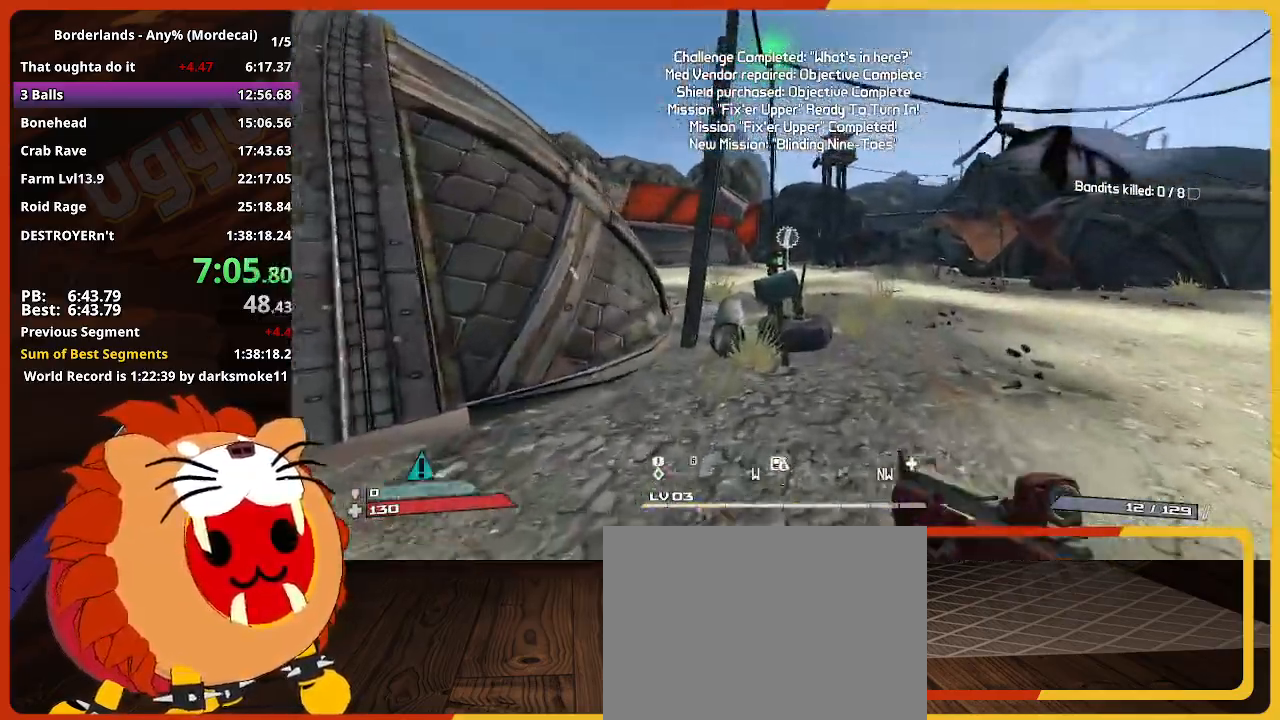
{"keys": ["w"], "events": [[33, "e", "down"], [133, "e", "up"], [217, "e", "down"], [317, "e", "up"]]}
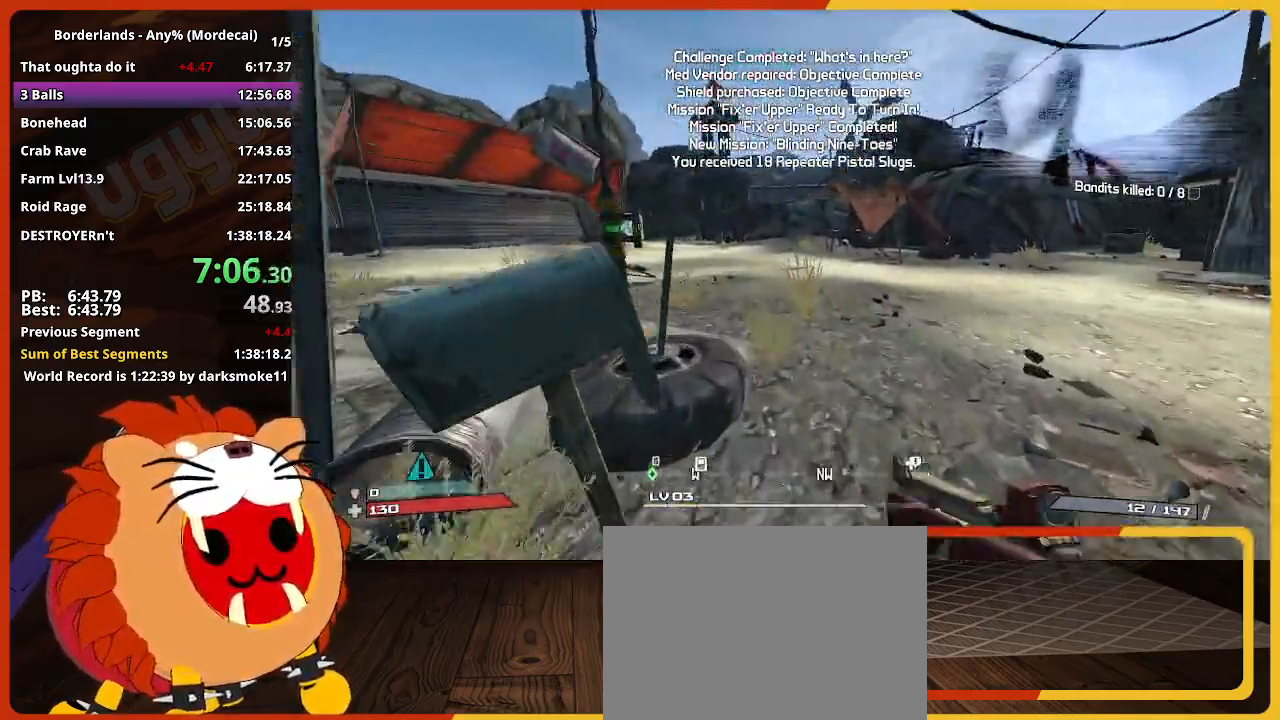
{"keys": ["w"], "events": []}
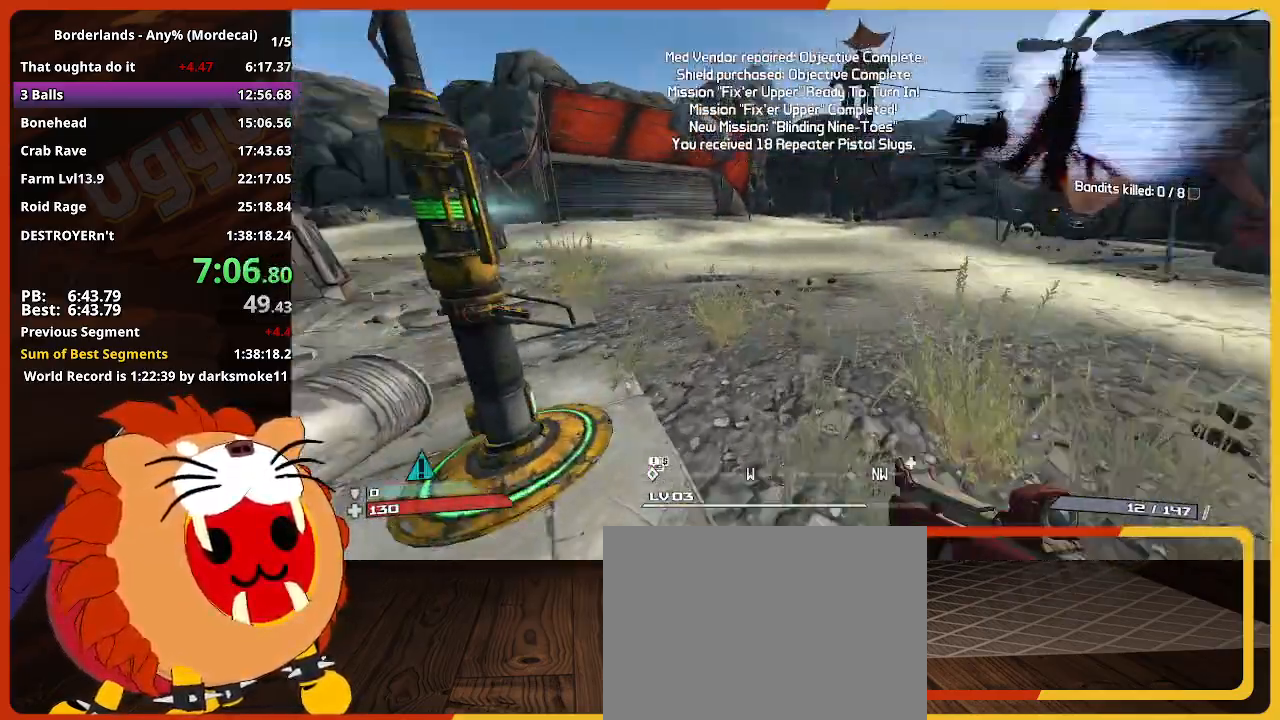
{"keys": ["w"], "events": []}
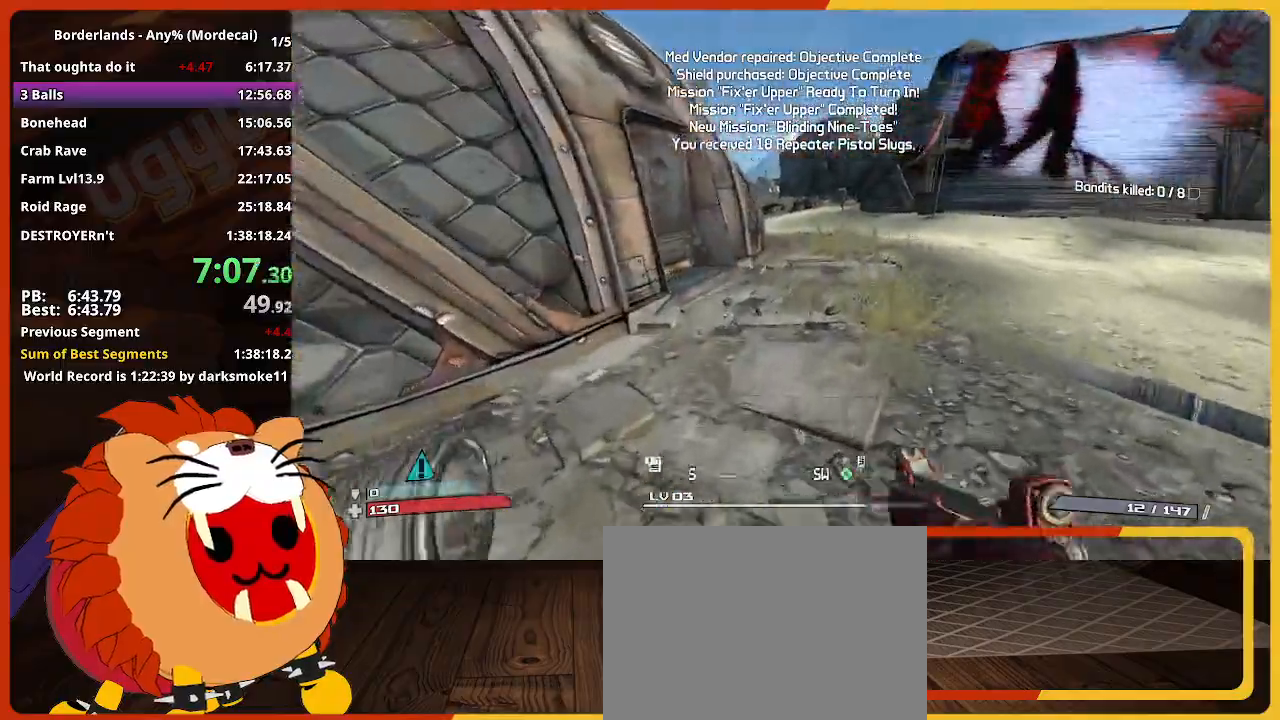
{"keys": ["w"], "events": [[333, "d", "down"], [417, "d", "up"]]}